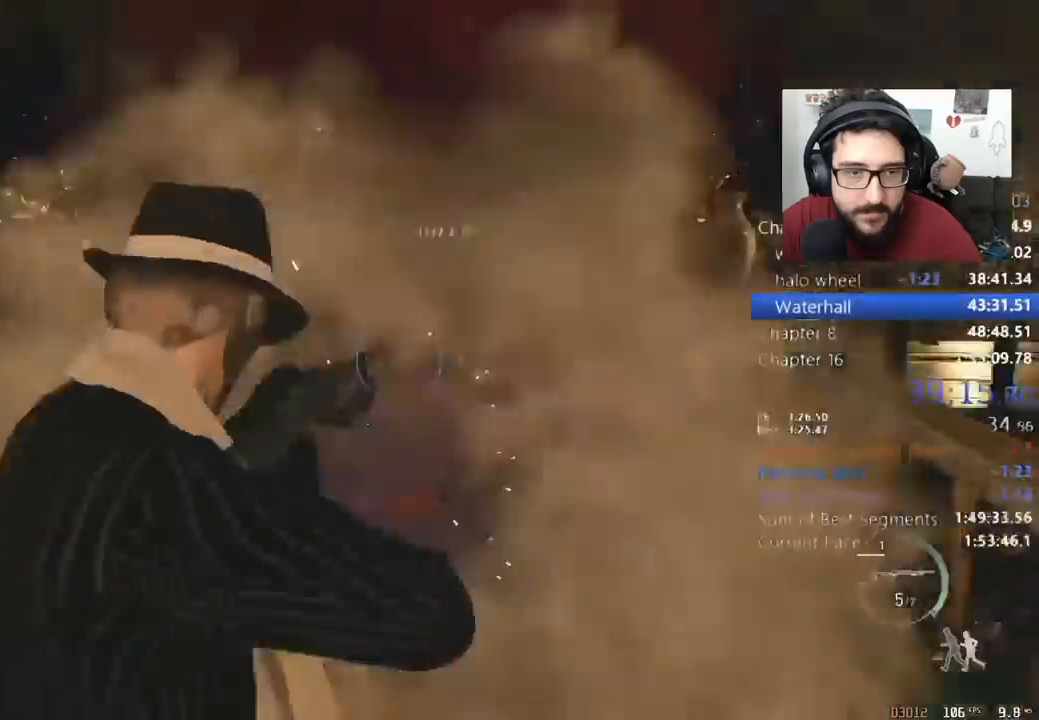
Gameplay with keyboard and mouse; each line is a JSON object with the keys and mouse buttons held at the frame after it. "events" lists presses ("down") and releases ("up") of "1", "2", "3", "4", "5", "a", "alt", "c", "caps_lock", "ctrl", "d", "e", "q", "r", "return", "s", "shift", "space", "t", "tab", "v", "w", "x", "z", "mouse_left", "mouse_wheel" and "mouse_right" between this image and that frame as [ms after this image, input, new state], when the widget could be followed in between. "mouse_left", "mouse_wheel", "mouse_right" = the "left", "wheel", "right" buttons of the "mouse" list. No other keys are recorded. "wheel" means that the mouse wheel is clicked or scrolled. Not read: mouse_move.
{"keys": ["shift", "w"], "mouse": [], "events": [[267, "1", "down"], [367, "1", "up"], [467, "1", "down"], [500, "1", "up"]]}
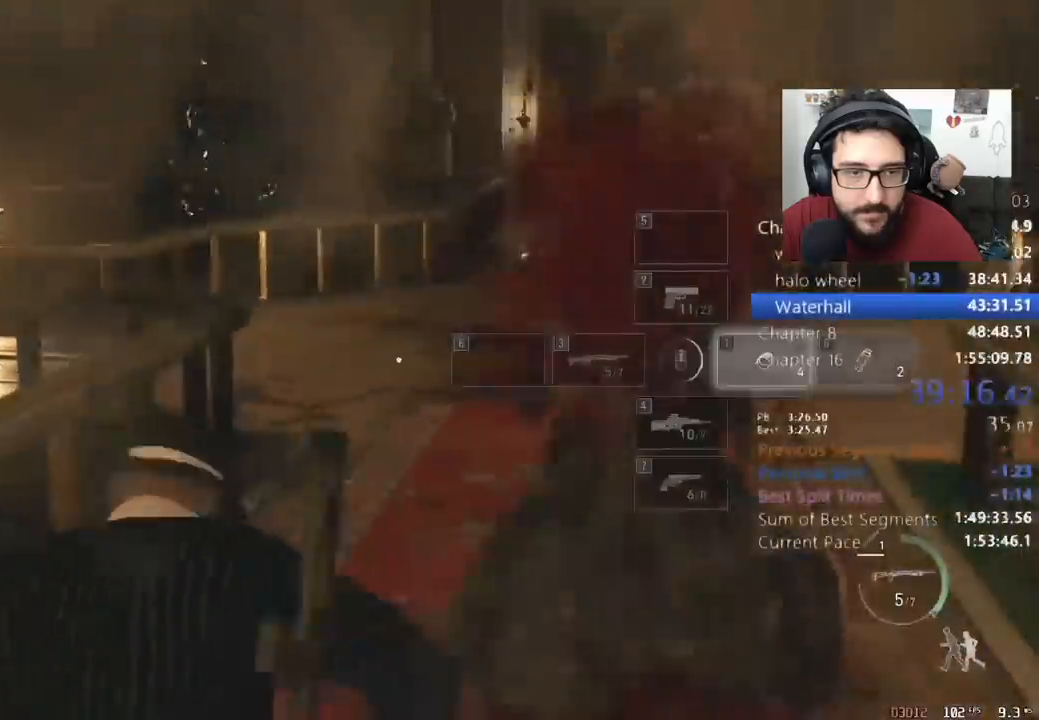
{"keys": ["shift", "w"], "mouse": [], "events": []}
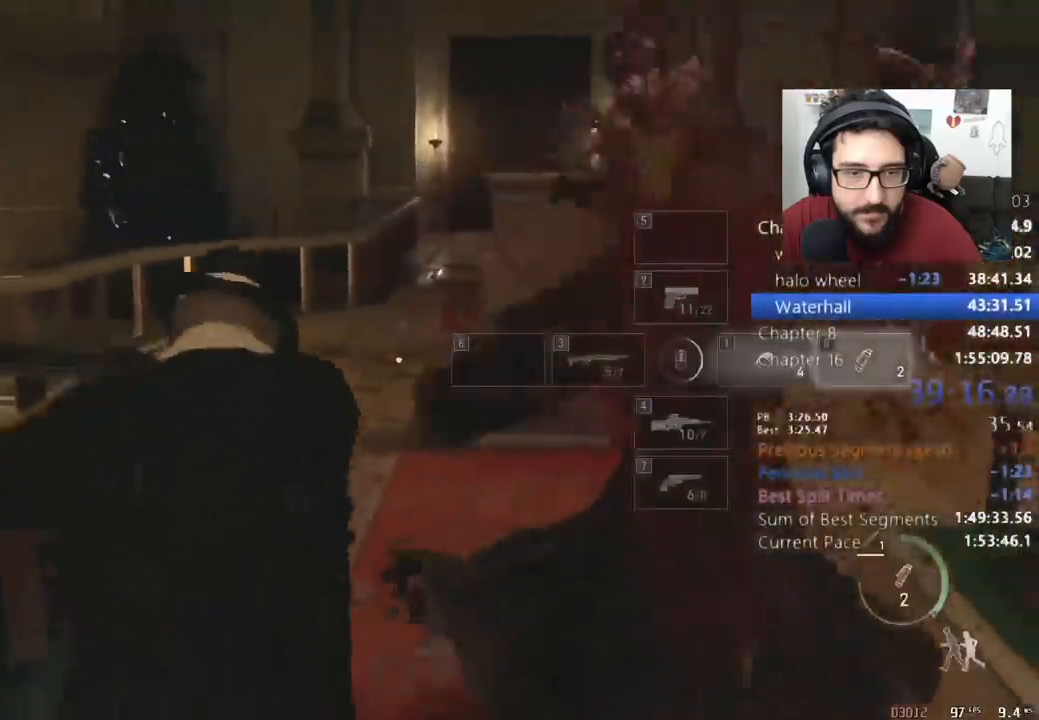
{"keys": ["shift", "w"], "mouse": [], "events": []}
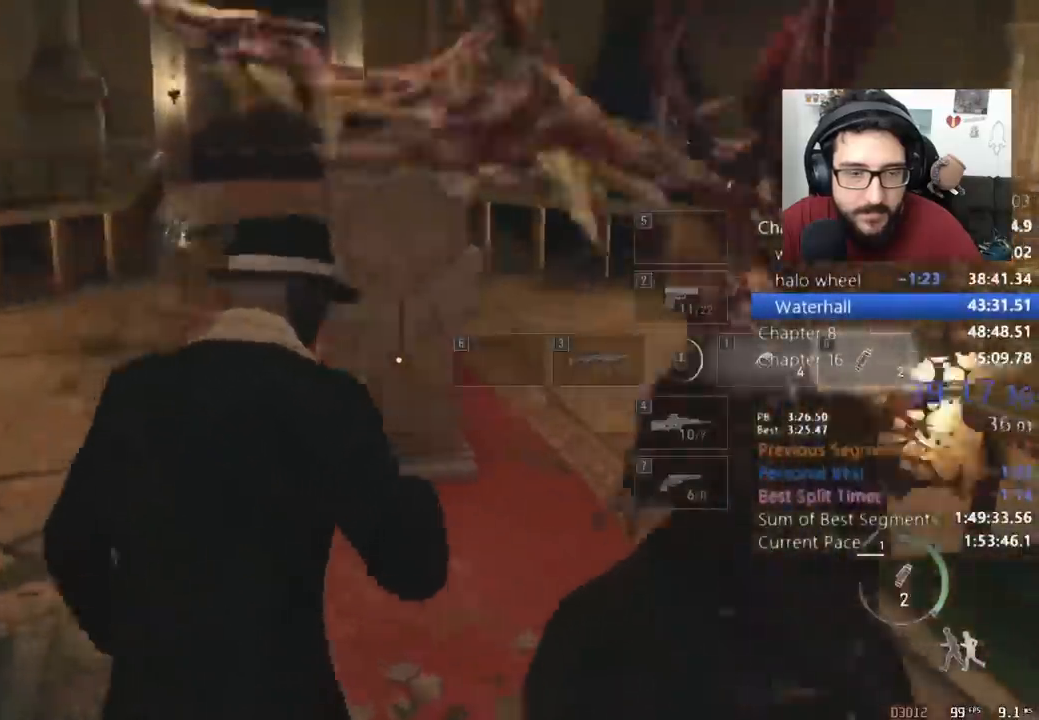
{"keys": ["a", "shift"], "mouse": [], "events": [[33, "a", "down"], [433, "w", "up"]]}
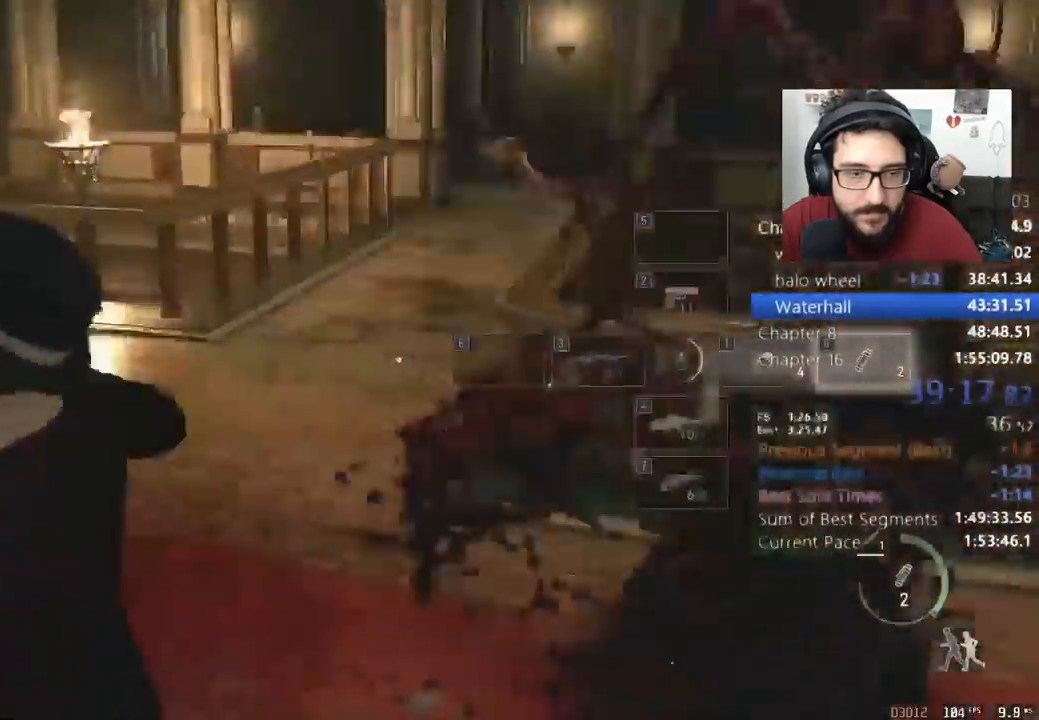
{"keys": ["s"], "mouse": ["right"], "events": [[67, "s", "down"], [400, "mouse_right", "down"], [467, "a", "up"], [467, "shift", "up"]]}
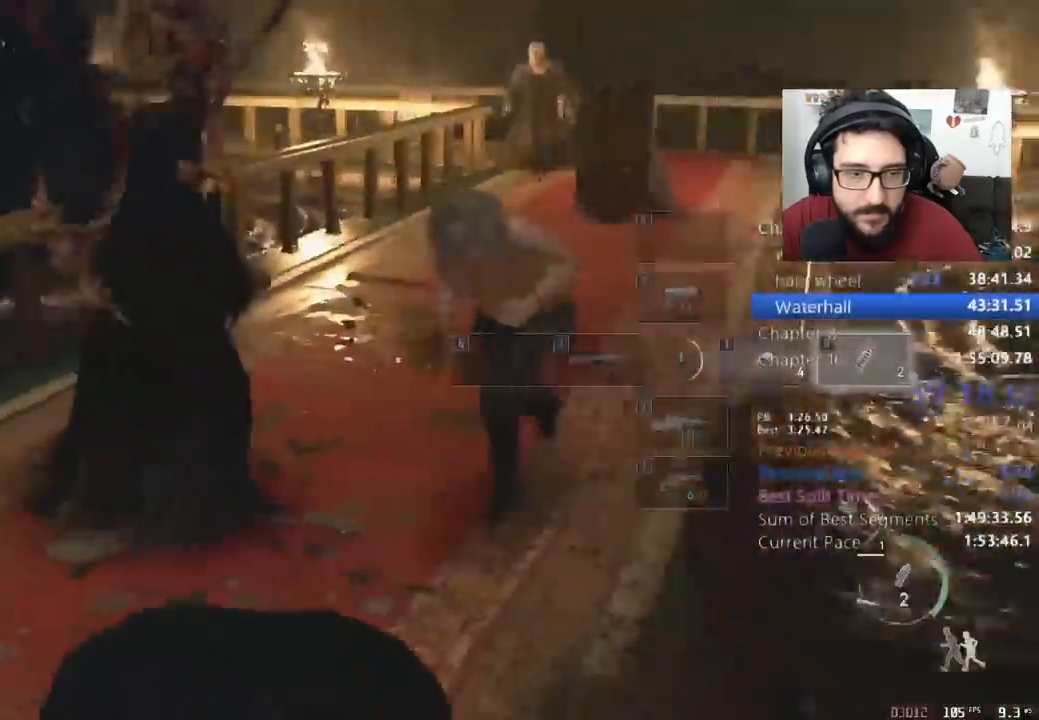
{"keys": ["s"], "mouse": ["left", "right"], "events": [[367, "mouse_left", "down"], [467, "mouse_left", "up"], [500, "mouse_left", "down"]]}
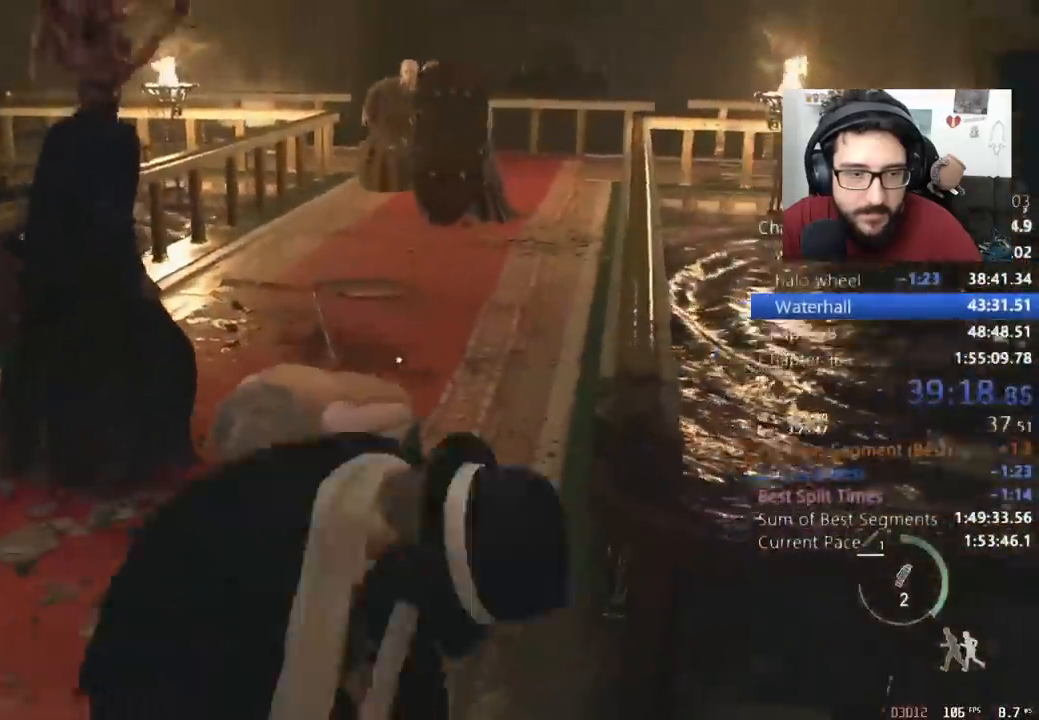
{"keys": ["s"], "mouse": [], "events": [[100, "mouse_left", "up"], [167, "mouse_left", "down"], [200, "mouse_left", "up"], [233, "mouse_left", "down"], [300, "mouse_left", "up"], [333, "mouse_right", "up"], [400, "2", "down"], [467, "2", "up"]]}
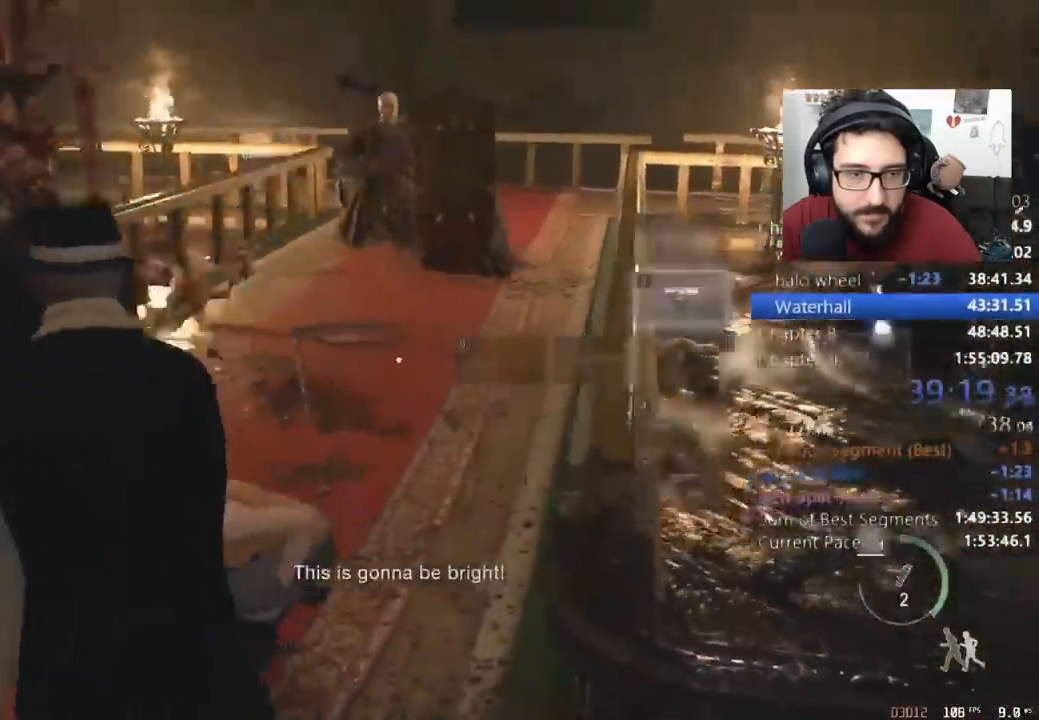
{"keys": ["w"], "mouse": ["right"], "events": [[133, "a", "down"], [233, "s", "up"], [300, "mouse_right", "down"], [300, "w", "down"], [400, "a", "up"]]}
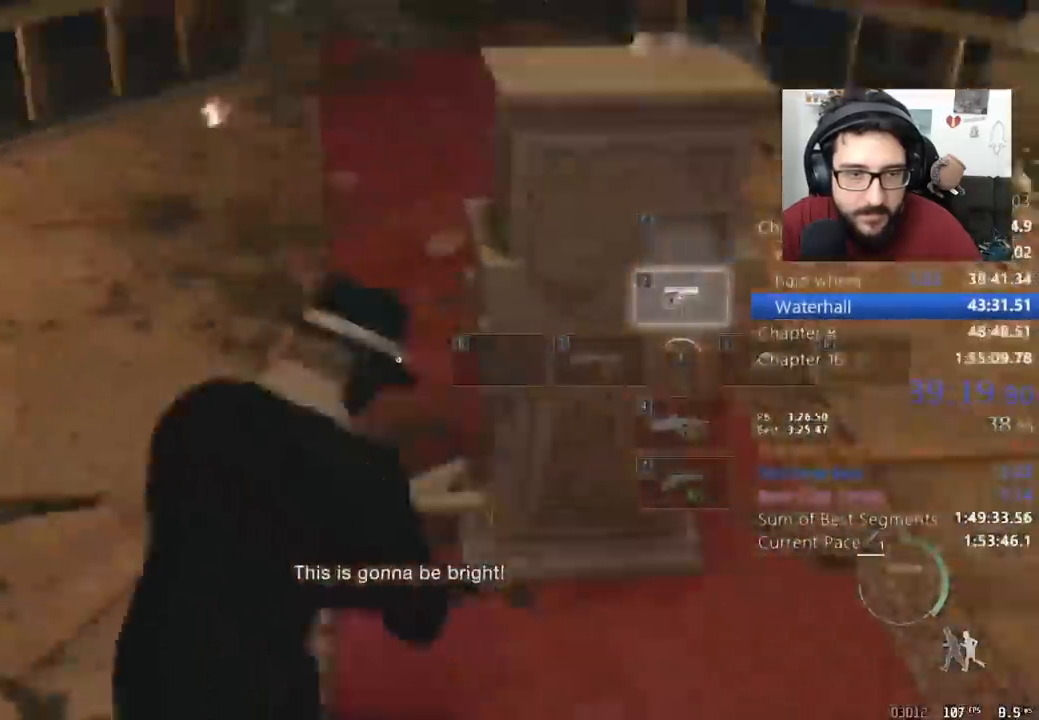
{"keys": ["shift", "w"], "mouse": [], "events": [[200, "mouse_right", "up"], [200, "shift", "down"]]}
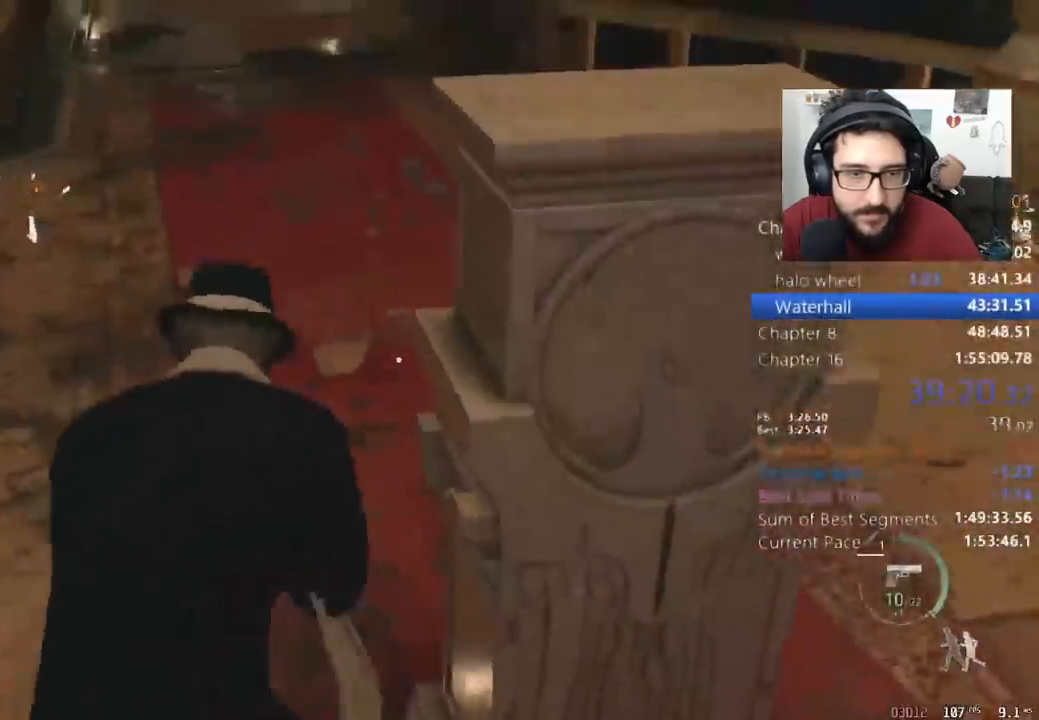
{"keys": ["shift", "w"], "mouse": [], "events": [[167, "a", "down"], [300, "a", "up"]]}
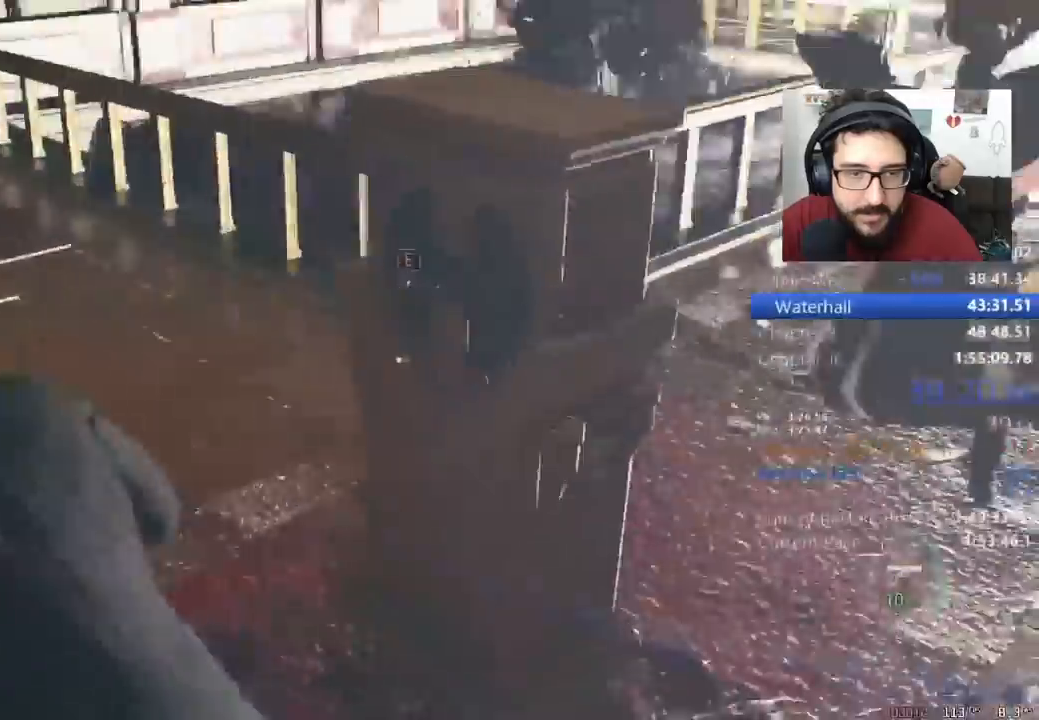
{"keys": ["d", "w"], "mouse": [], "events": [[33, "e", "down"], [133, "shift", "up"], [167, "e", "up"], [167, "w", "up"], [200, "e", "down"], [300, "e", "up"], [400, "w", "down"], [467, "w", "up"], [500, "d", "down"], [500, "w", "down"]]}
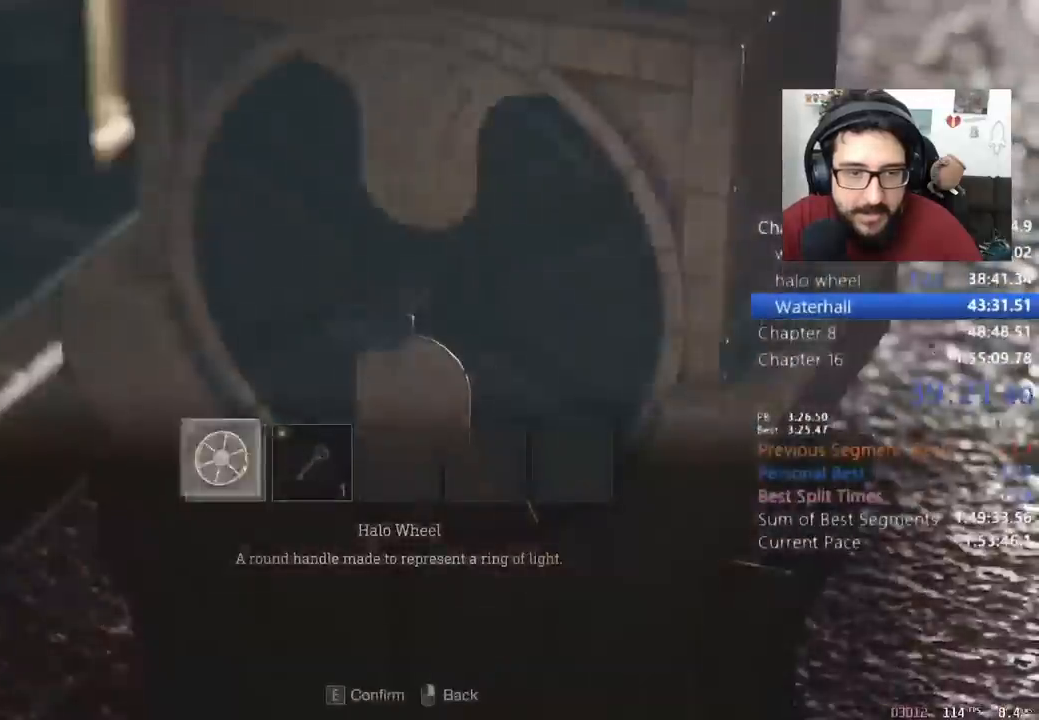
{"keys": ["d", "e"], "mouse": [], "events": [[33, "d", "up"], [33, "w", "up"], [133, "e", "down"], [233, "e", "up"], [267, "e", "down"], [333, "e", "up"], [367, "e", "down"], [433, "e", "up"], [467, "e", "down"], [500, "d", "down"]]}
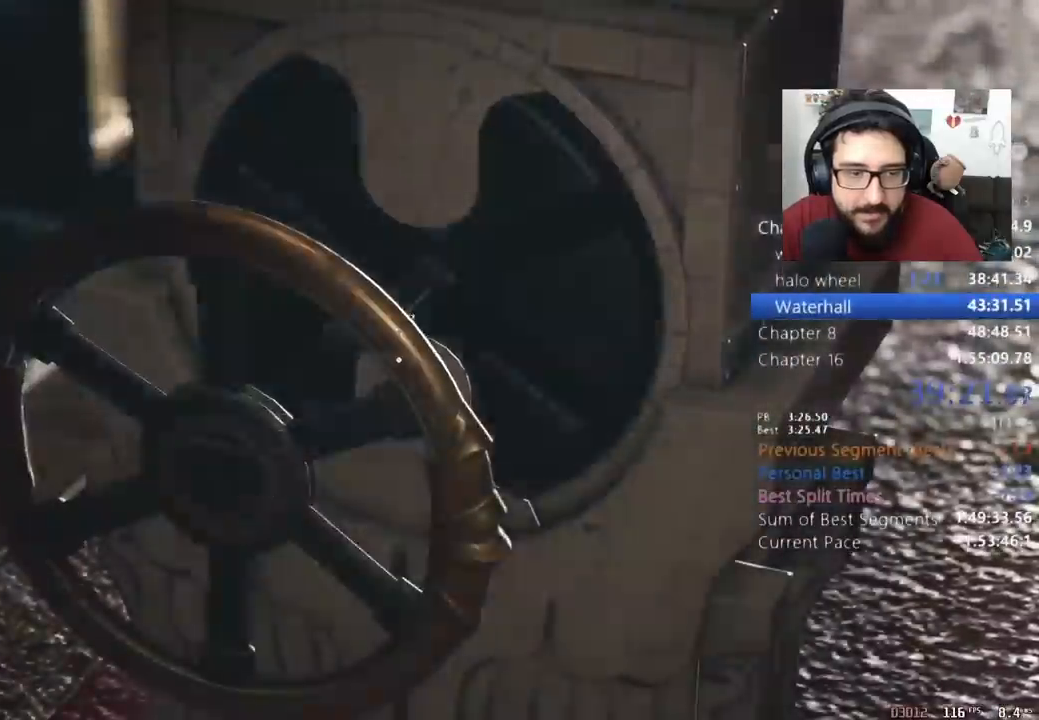
{"keys": ["d", "shift", "w"], "mouse": [], "events": [[67, "e", "up"], [67, "w", "down"], [333, "shift", "down"]]}
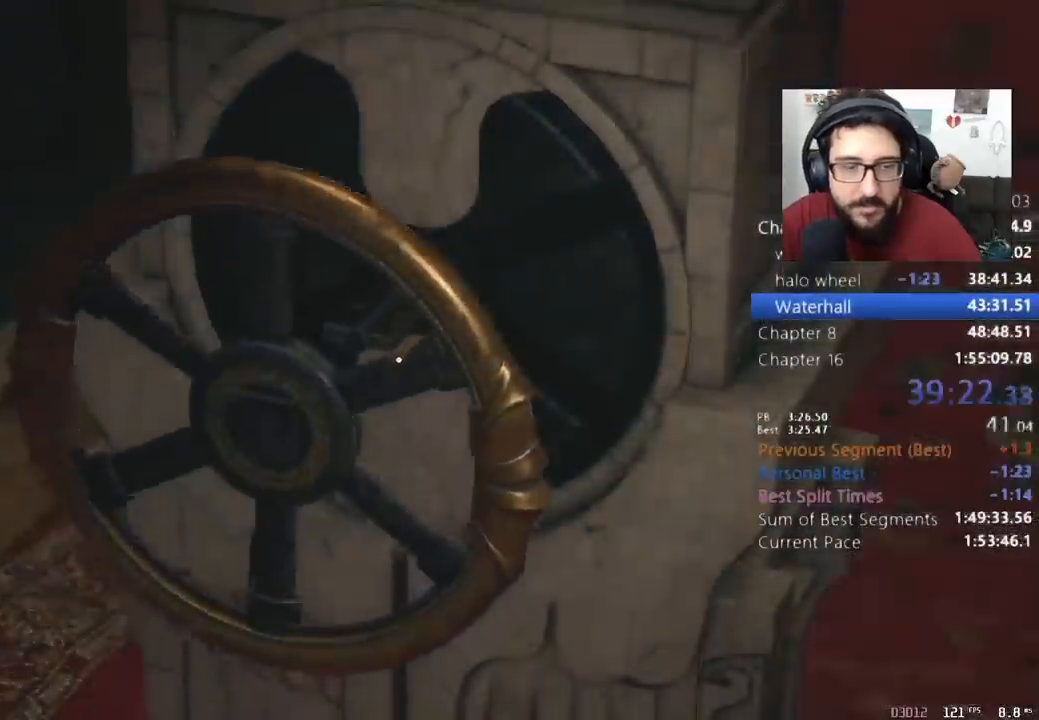
{"keys": ["d", "shift", "w"], "mouse": ["right"], "events": [[367, "mouse_right", "down"], [433, "mouse_right", "up"], [500, "mouse_right", "down"]]}
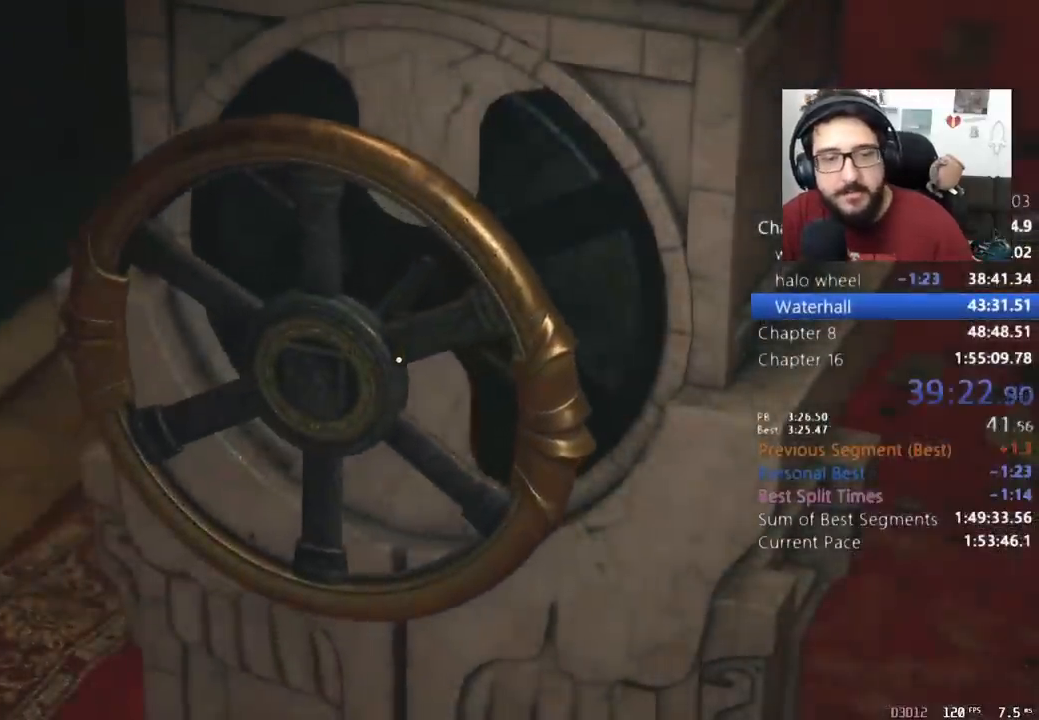
{"keys": ["d", "shift", "w"], "mouse": ["right"], "events": [[100, "mouse_right", "up"], [133, "mouse_right", "down"], [233, "mouse_right", "up"], [333, "mouse_right", "down"], [433, "mouse_right", "up"], [467, "mouse_right", "down"]]}
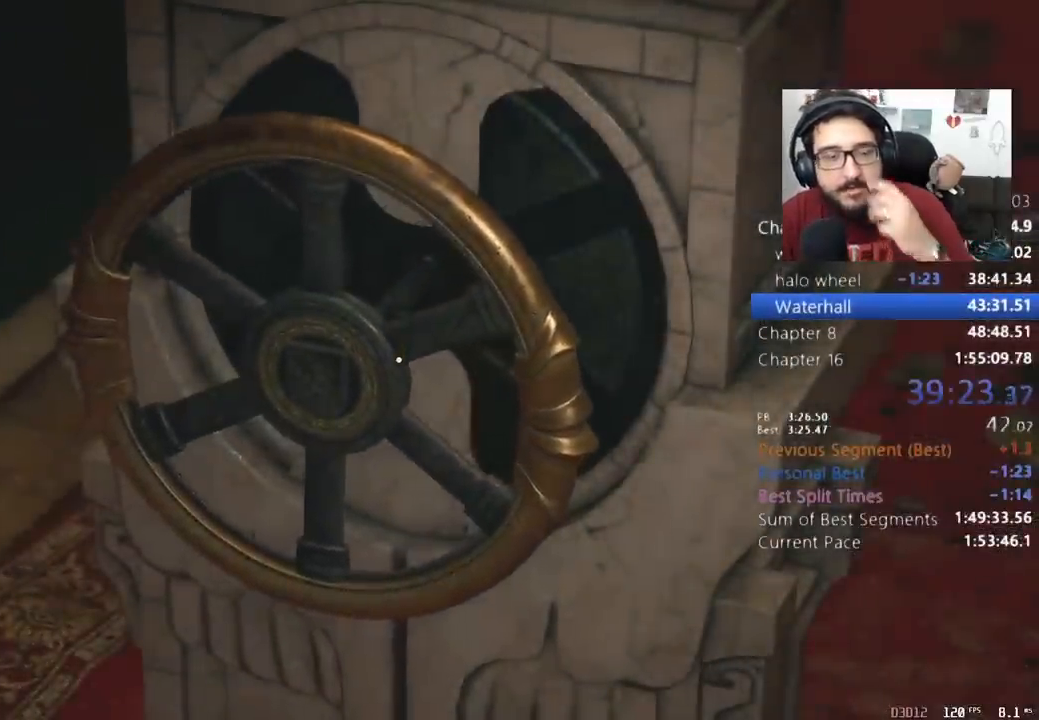
{"keys": ["d", "shift", "w"], "mouse": [], "events": [[67, "mouse_right", "up"]]}
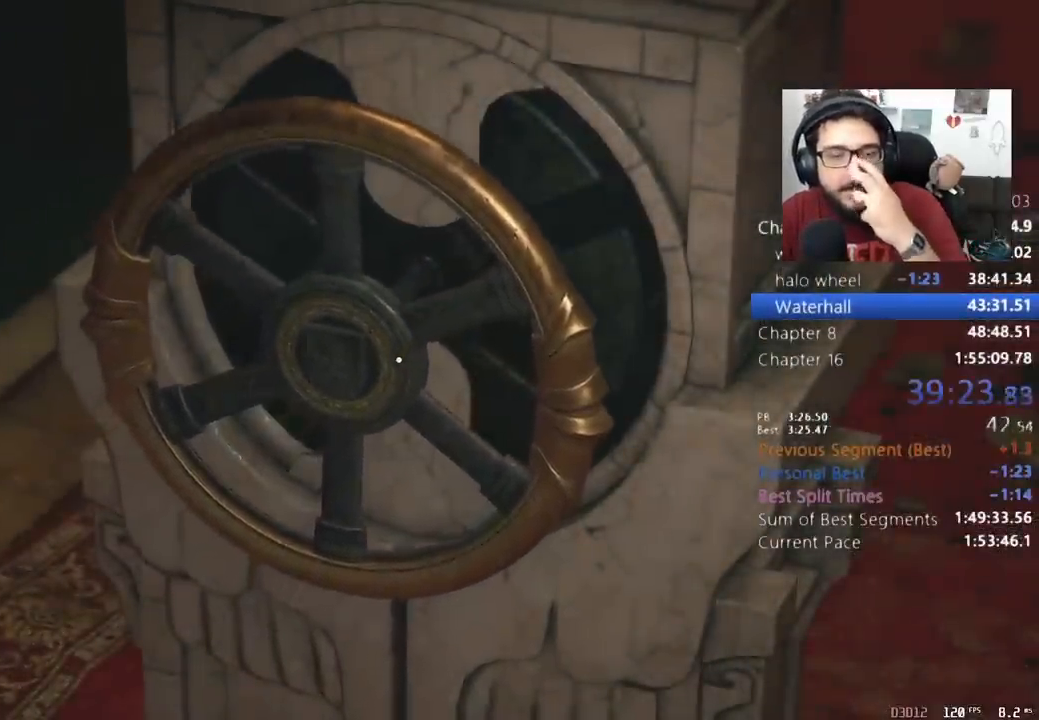
{"keys": ["d", "shift", "w"], "mouse": [], "events": []}
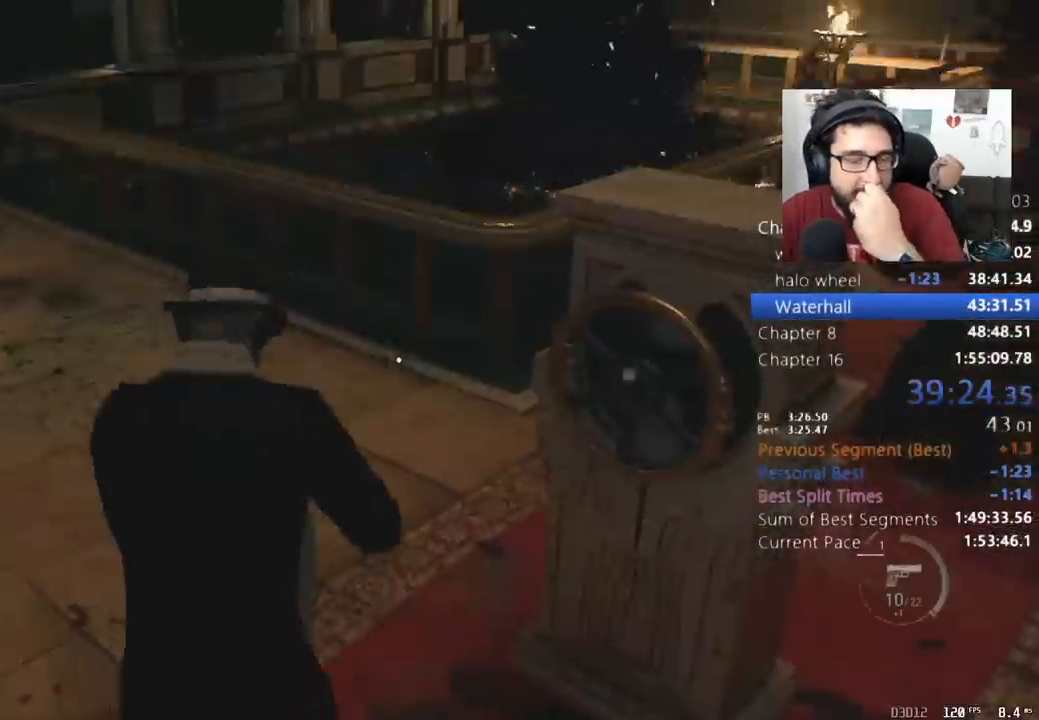
{"keys": ["e", "shift", "w"], "mouse": [], "events": [[133, "d", "up"], [167, "e", "down"]]}
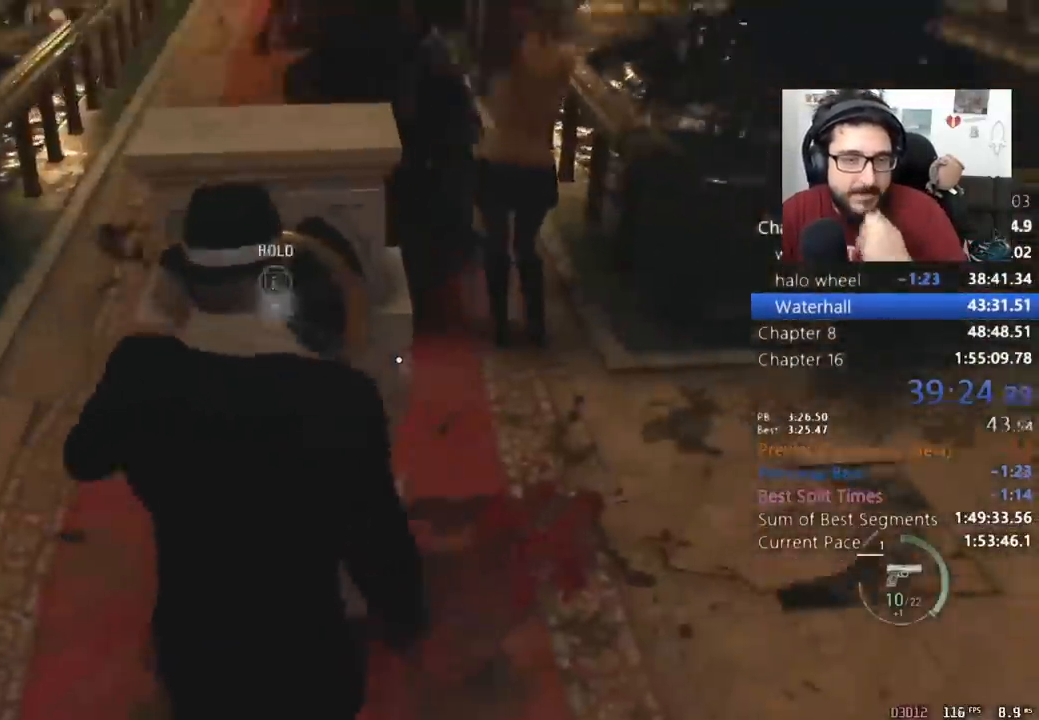
{"keys": ["e", "w"], "mouse": [], "events": [[100, "shift", "up"]]}
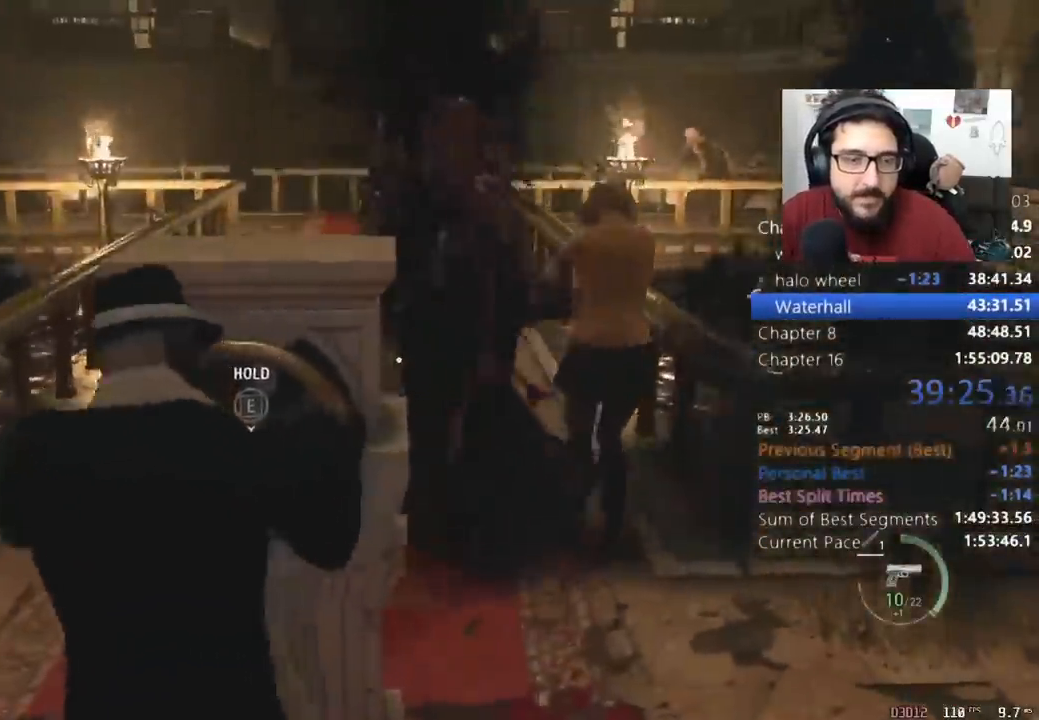
{"keys": ["e", "w"], "mouse": [], "events": []}
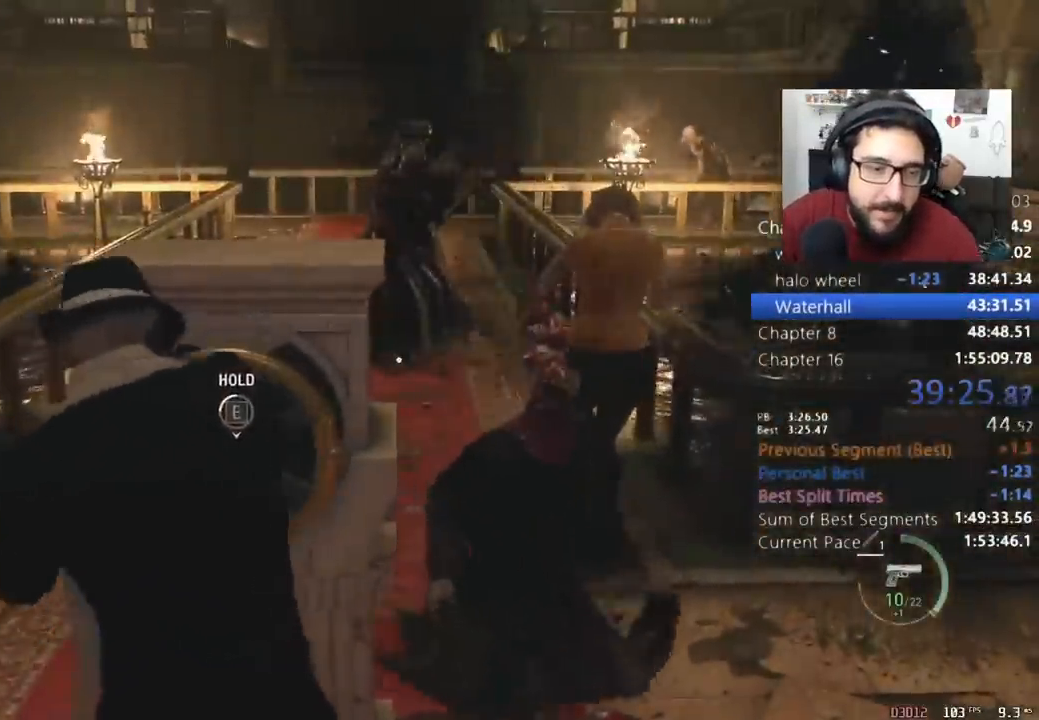
{"keys": ["a", "e", "w"], "mouse": [], "events": [[367, "a", "down"]]}
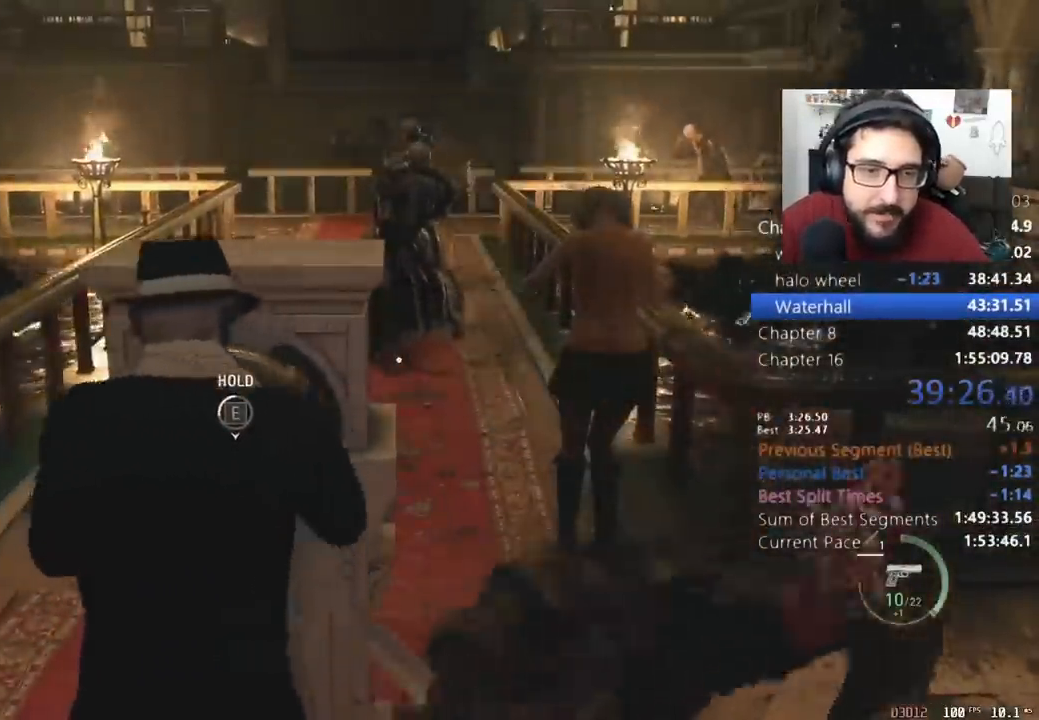
{"keys": ["e", "w"], "mouse": [], "events": [[300, "a", "up"]]}
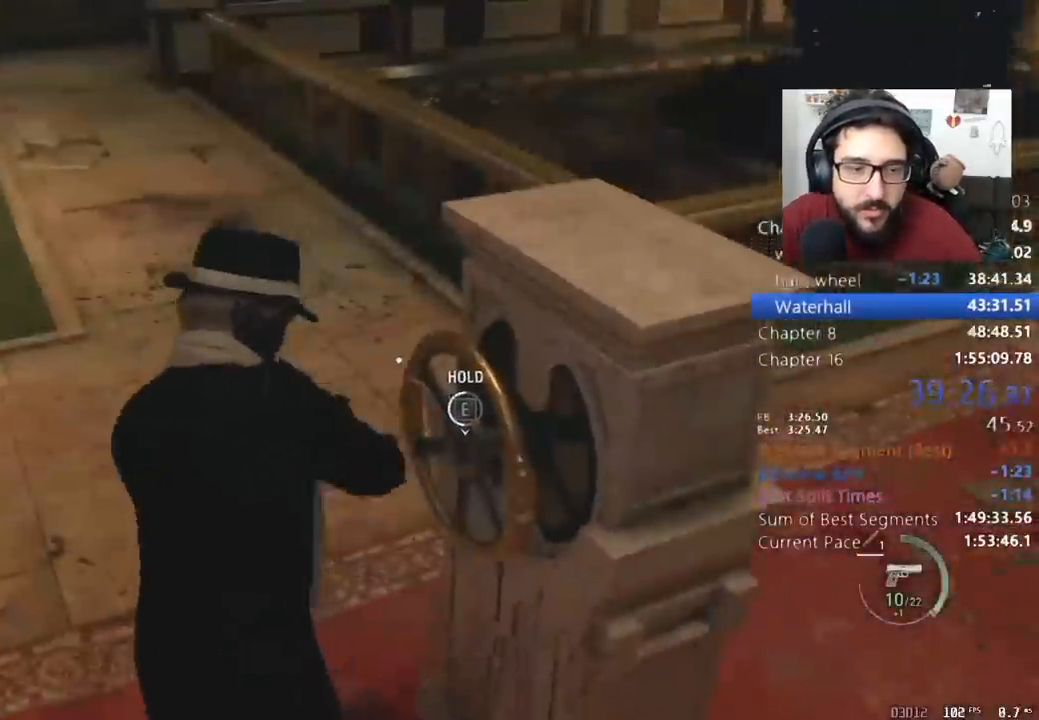
{"keys": ["e", "w"], "mouse": [], "events": []}
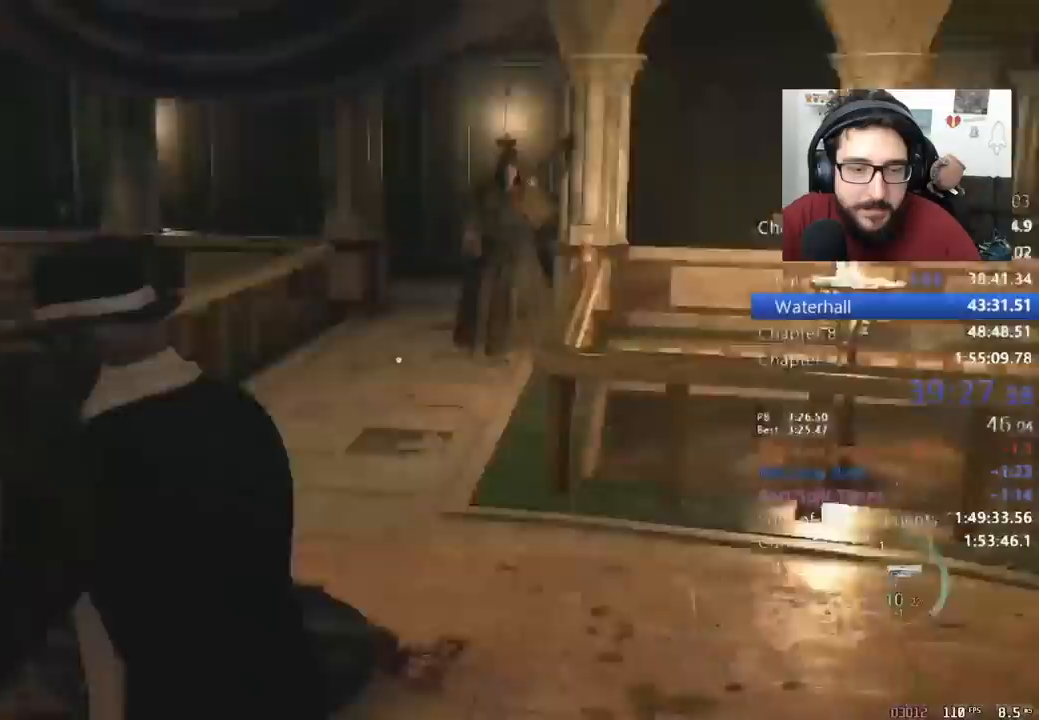
{"keys": ["a", "e", "w"], "mouse": [], "events": [[500, "a", "down"]]}
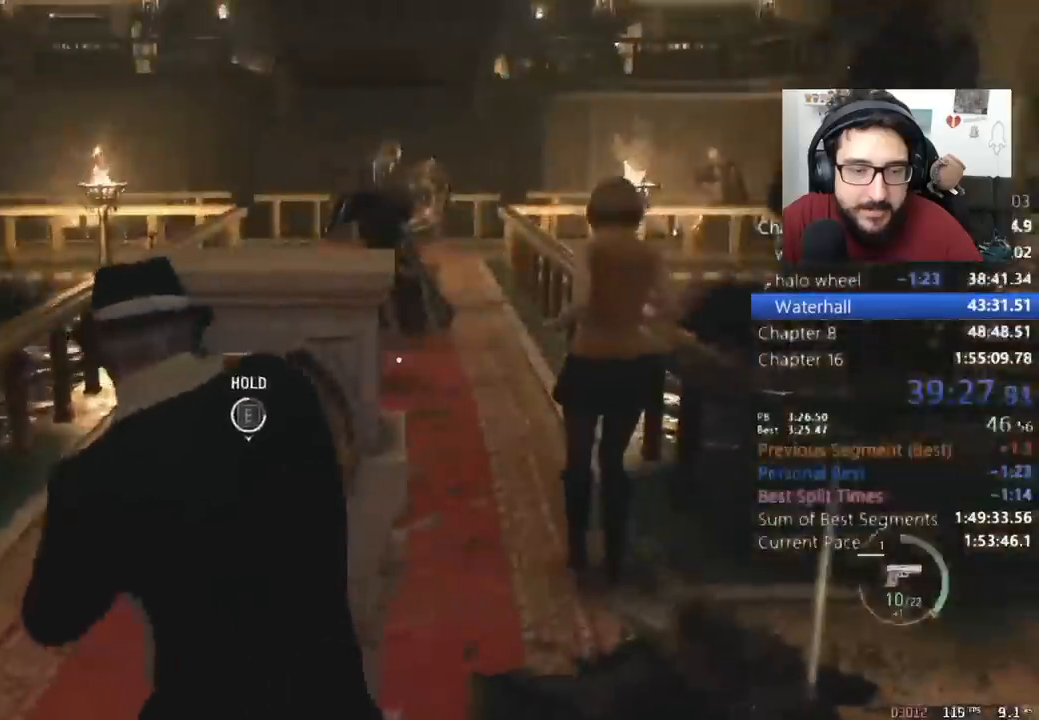
{"keys": ["a", "e", "w"], "mouse": [], "events": []}
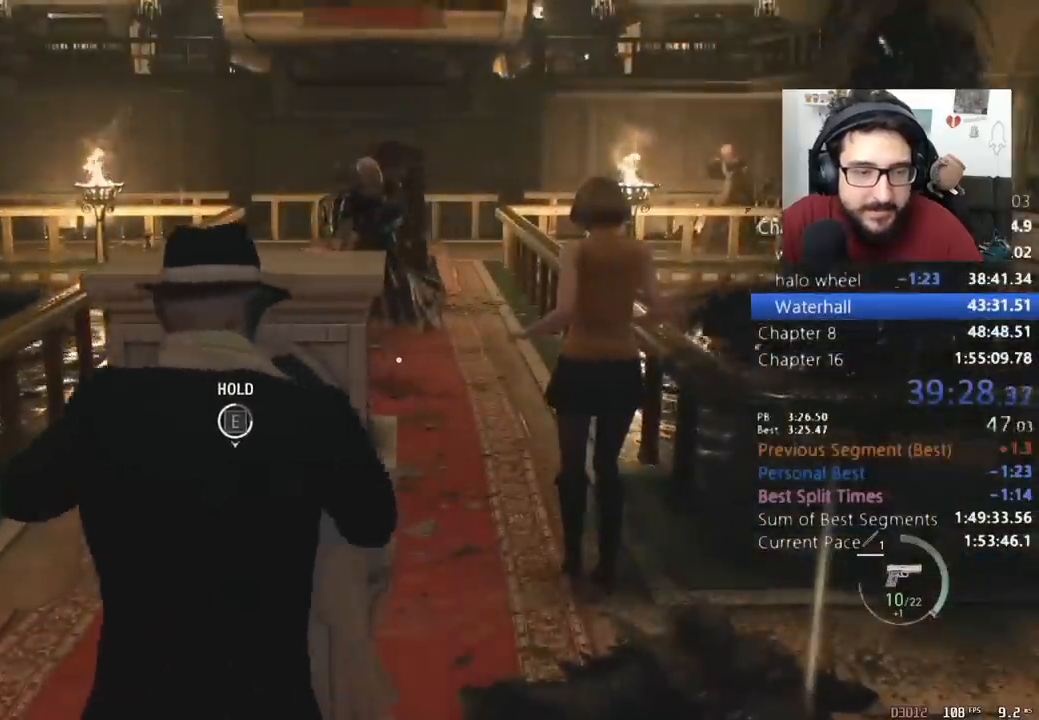
{"keys": ["a", "e", "w"], "mouse": [], "events": []}
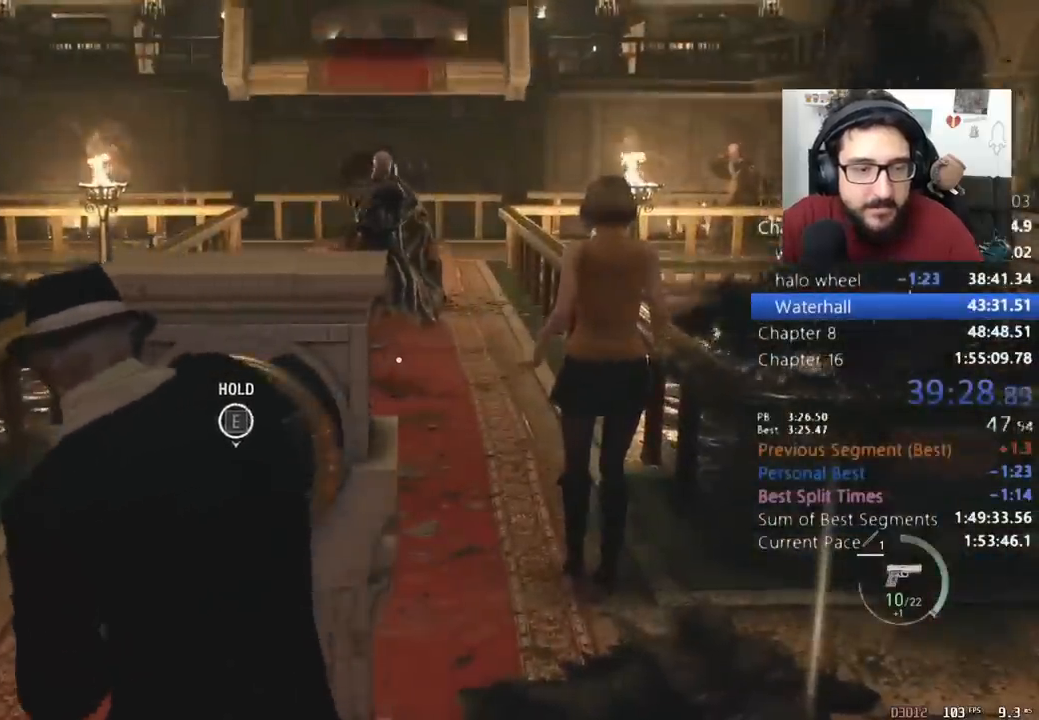
{"keys": ["shift", "w"], "mouse": [], "events": [[133, "shift", "down"], [267, "e", "up"], [367, "e", "down"], [467, "a", "up"], [500, "e", "up"]]}
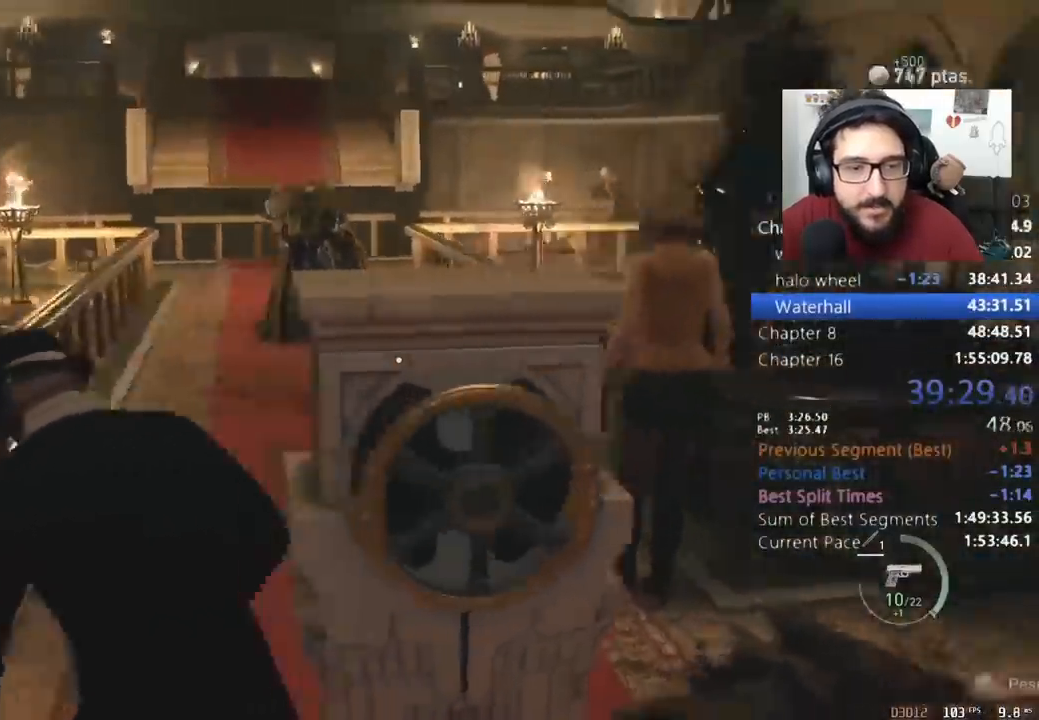
{"keys": ["shift", "w"], "mouse": [], "events": [[200, "3", "down"], [333, "3", "up"]]}
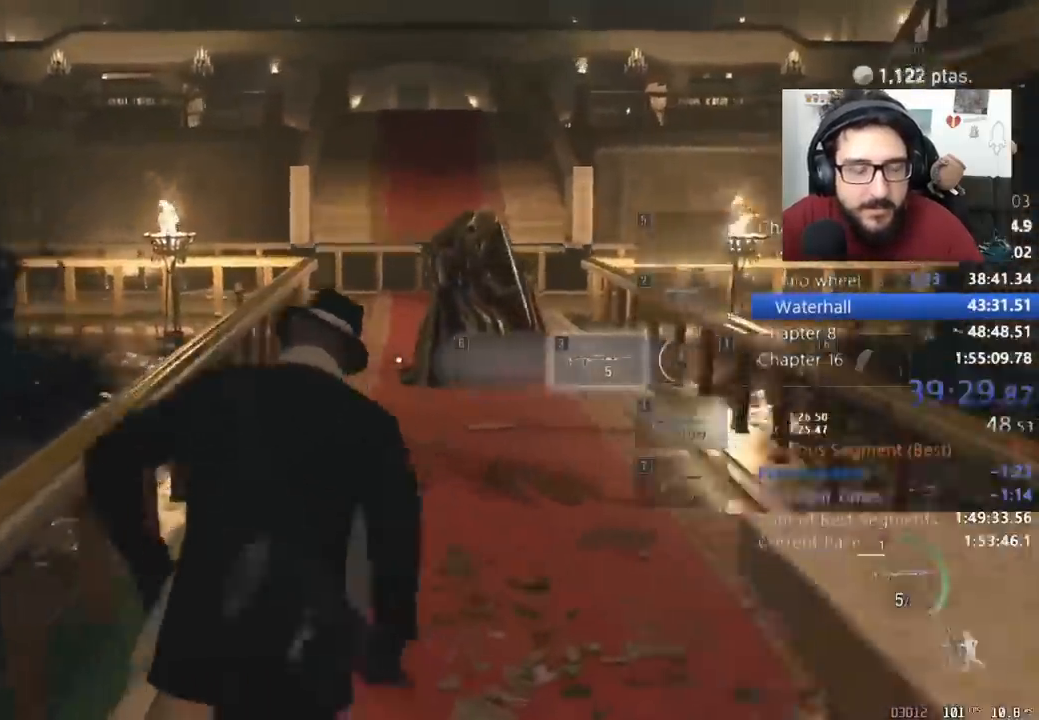
{"keys": ["shift", "w"], "mouse": [], "events": []}
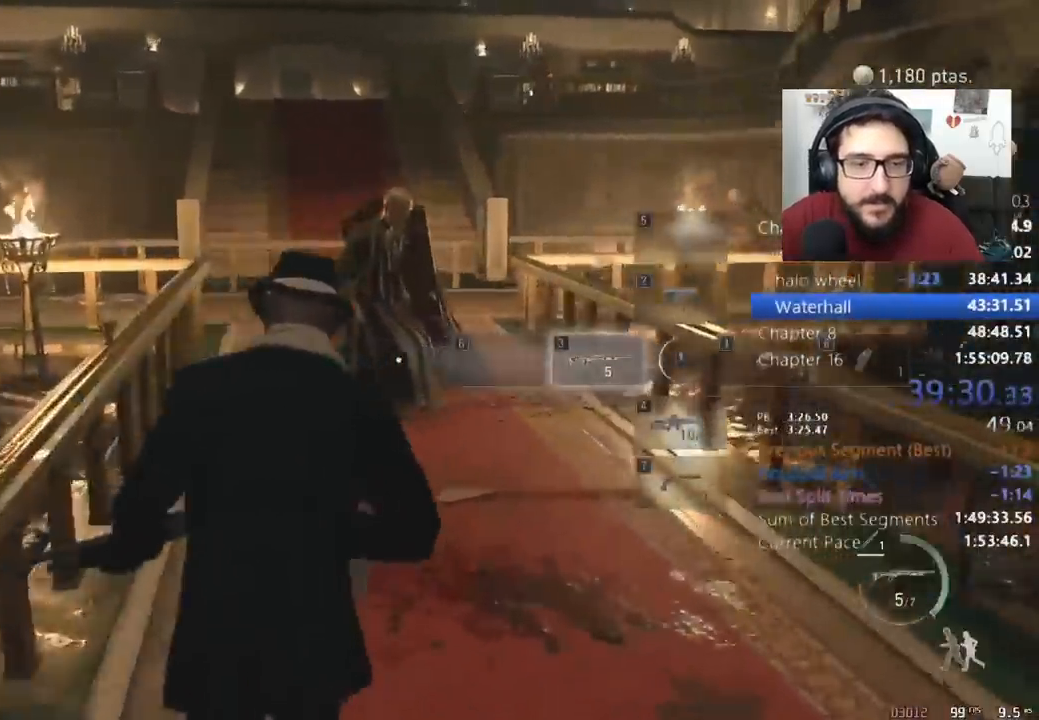
{"keys": ["shift", "w"], "mouse": [], "events": [[133, "mouse_right", "down"], [367, "mouse_left", "down"], [467, "mouse_left", "up"], [467, "mouse_right", "up"]]}
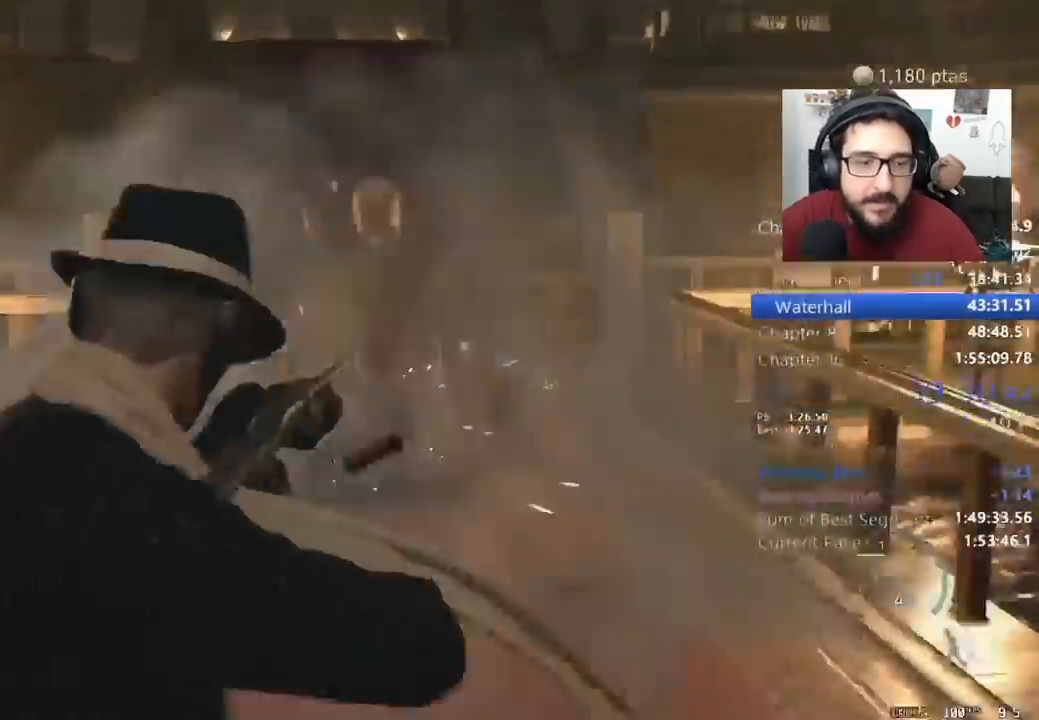
{"keys": ["d", "shift", "w"], "mouse": [], "events": [[500, "d", "down"]]}